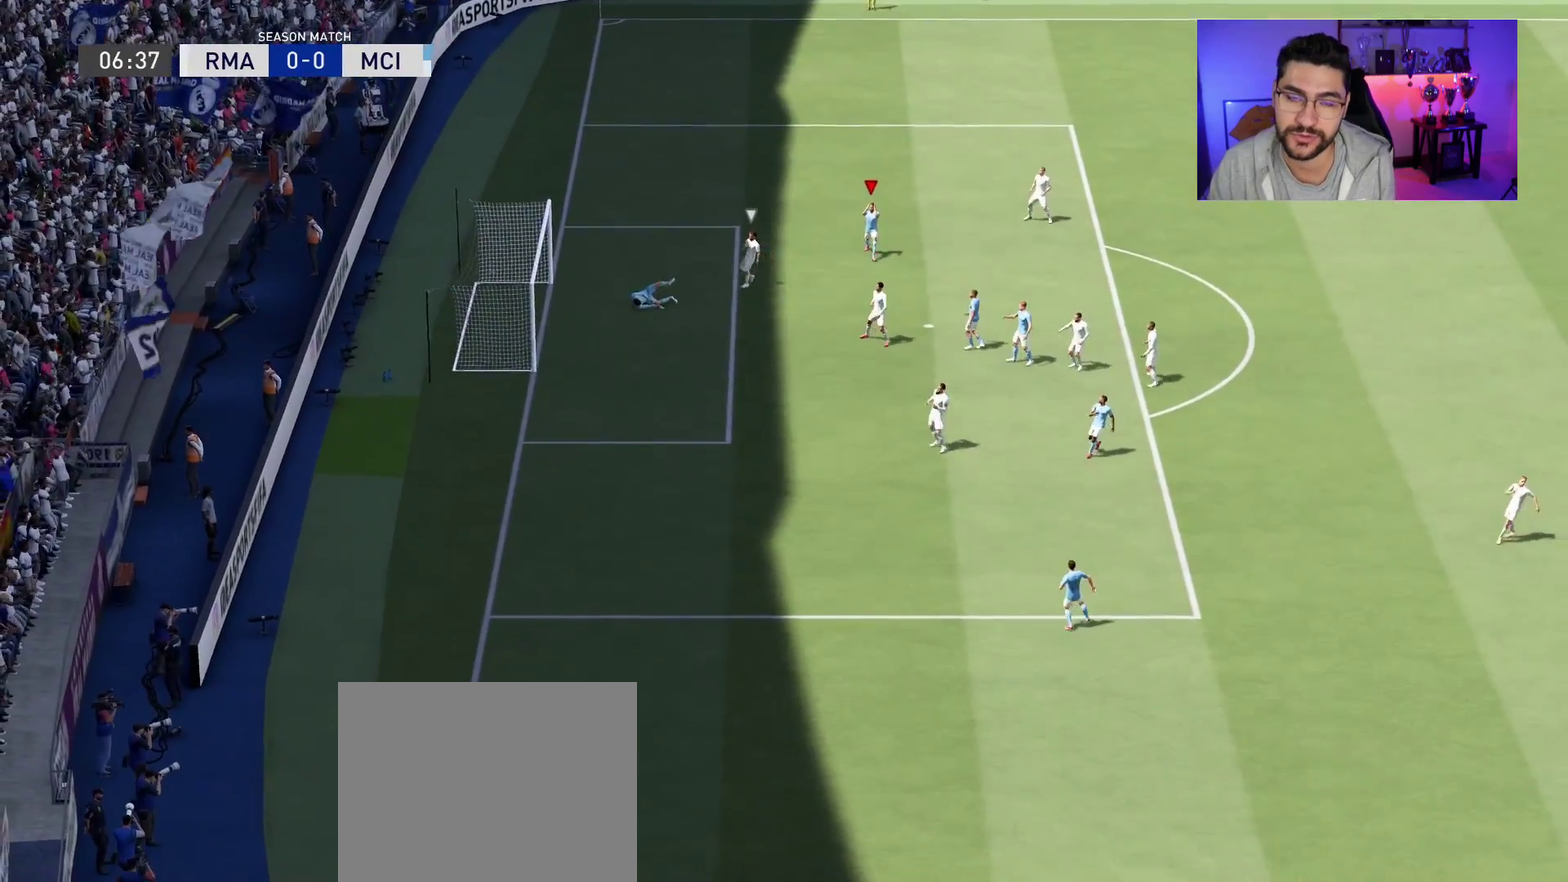
Gameplay with a controller (PlayStation layout); each line is a JSON object with the inputs held at the frame after it (dt_ms = milliseconds from this image to that frame). "events" lists button and stick changes between this image and that frame as [ms after this image, input, new state], when the widget could be followed in between. Not read: L1 R1.
{"dt_ms": 500, "buttons": [], "left_stick": "center", "right_stick": "center", "events": []}
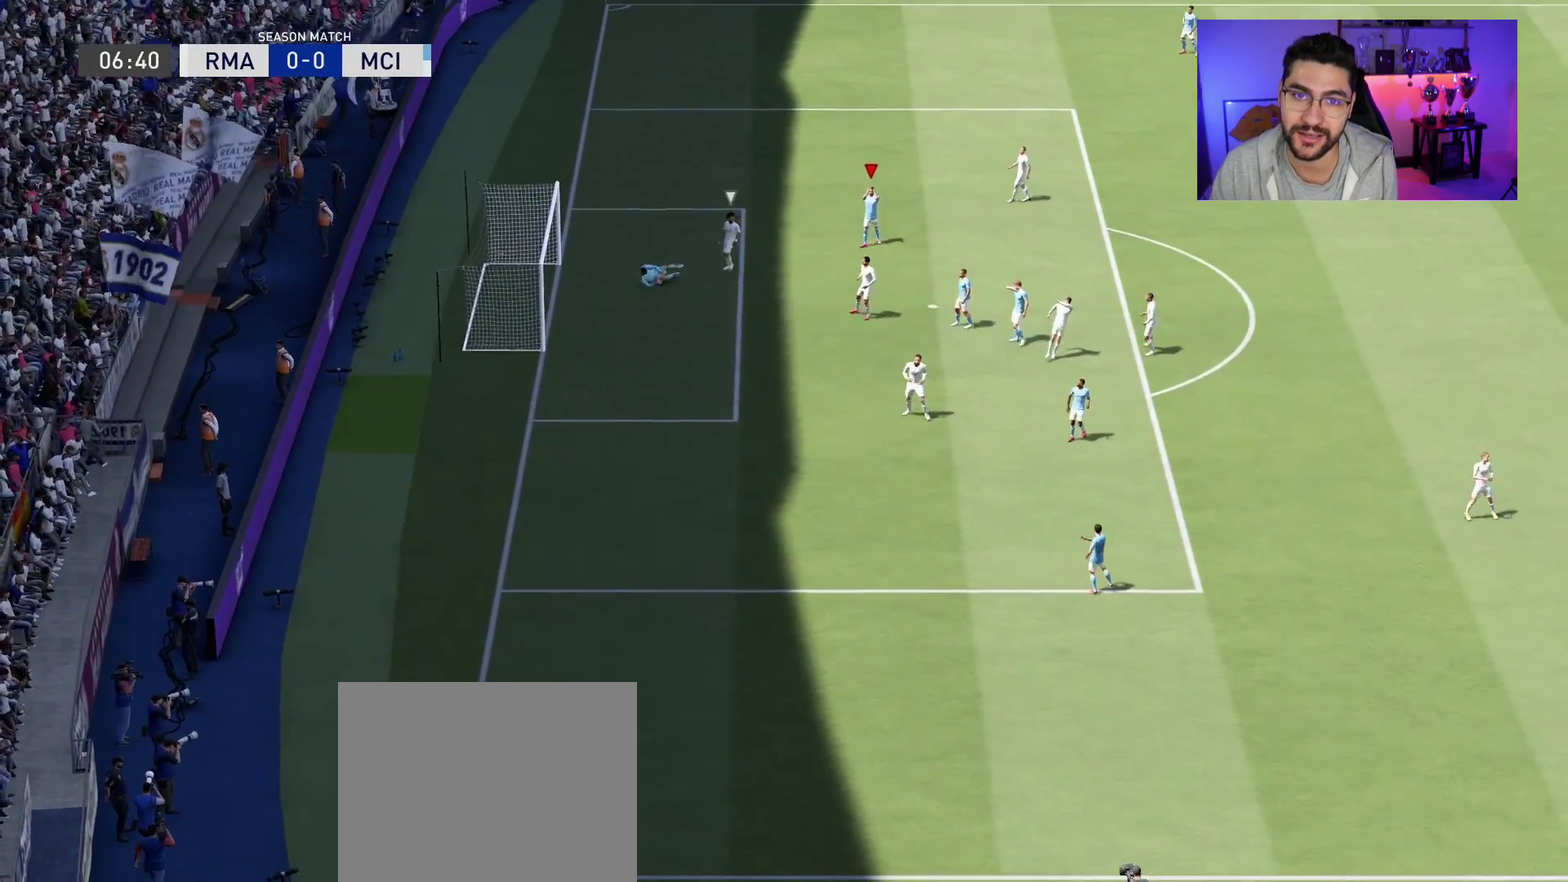
{"dt_ms": 400, "buttons": [], "left_stick": "center", "right_stick": "center", "events": []}
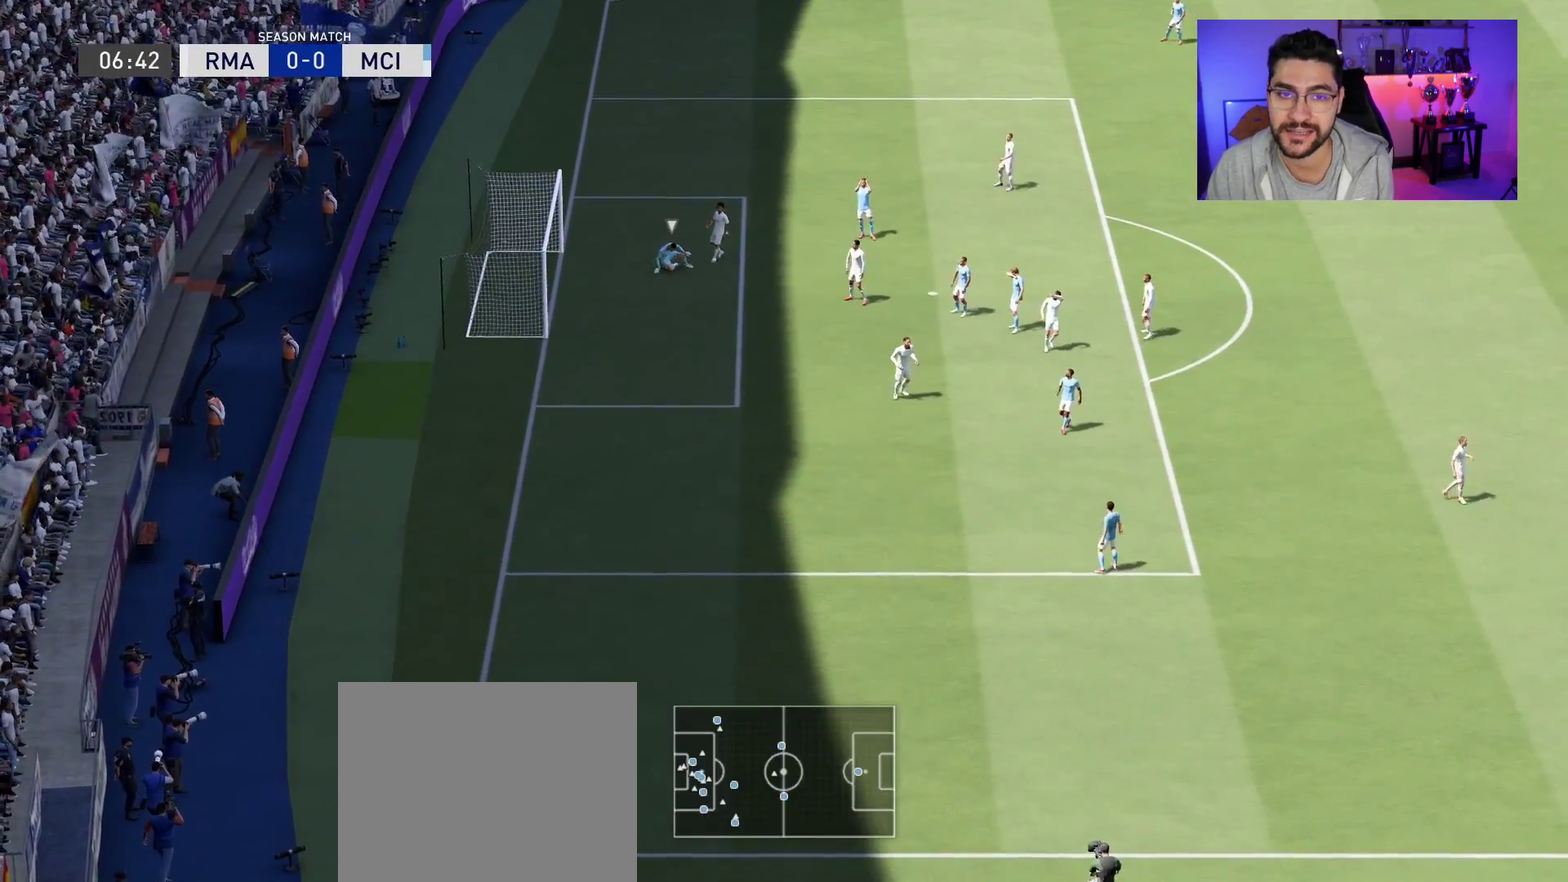
{"dt_ms": 600, "buttons": [], "left_stick": "right", "right_stick": "center", "events": [[100, "left_stick", "right"], [300, "right_stick", "right"], [417, "right_stick", "up"], [517, "right_stick", "center"]]}
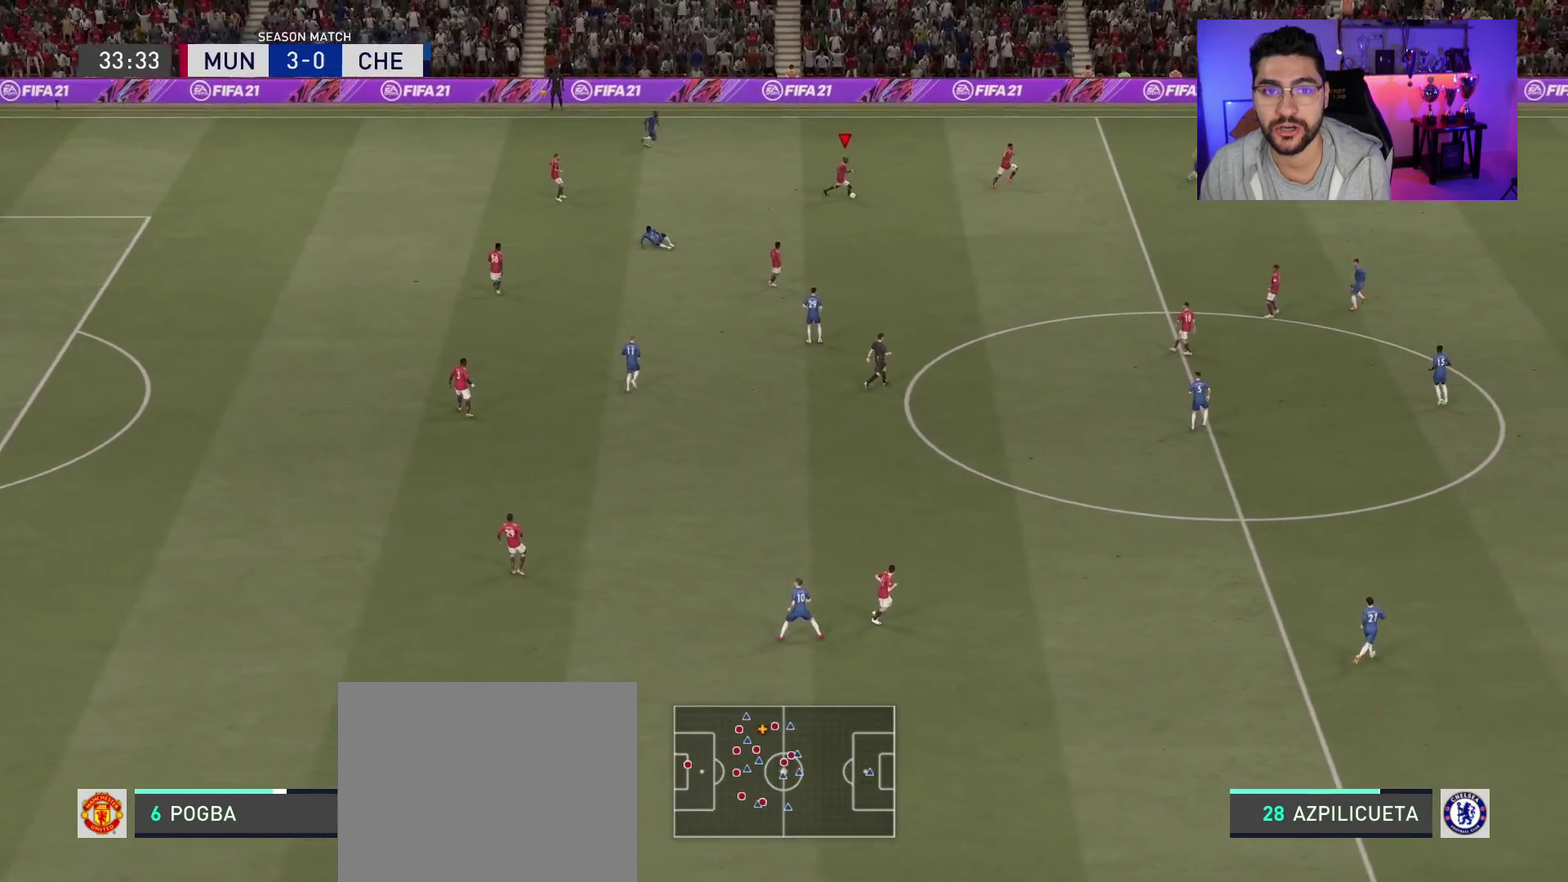
{"dt_ms": 600, "buttons": [], "left_stick": "up-right", "right_stick": "center", "events": [[533, "left_stick", "up-right"]]}
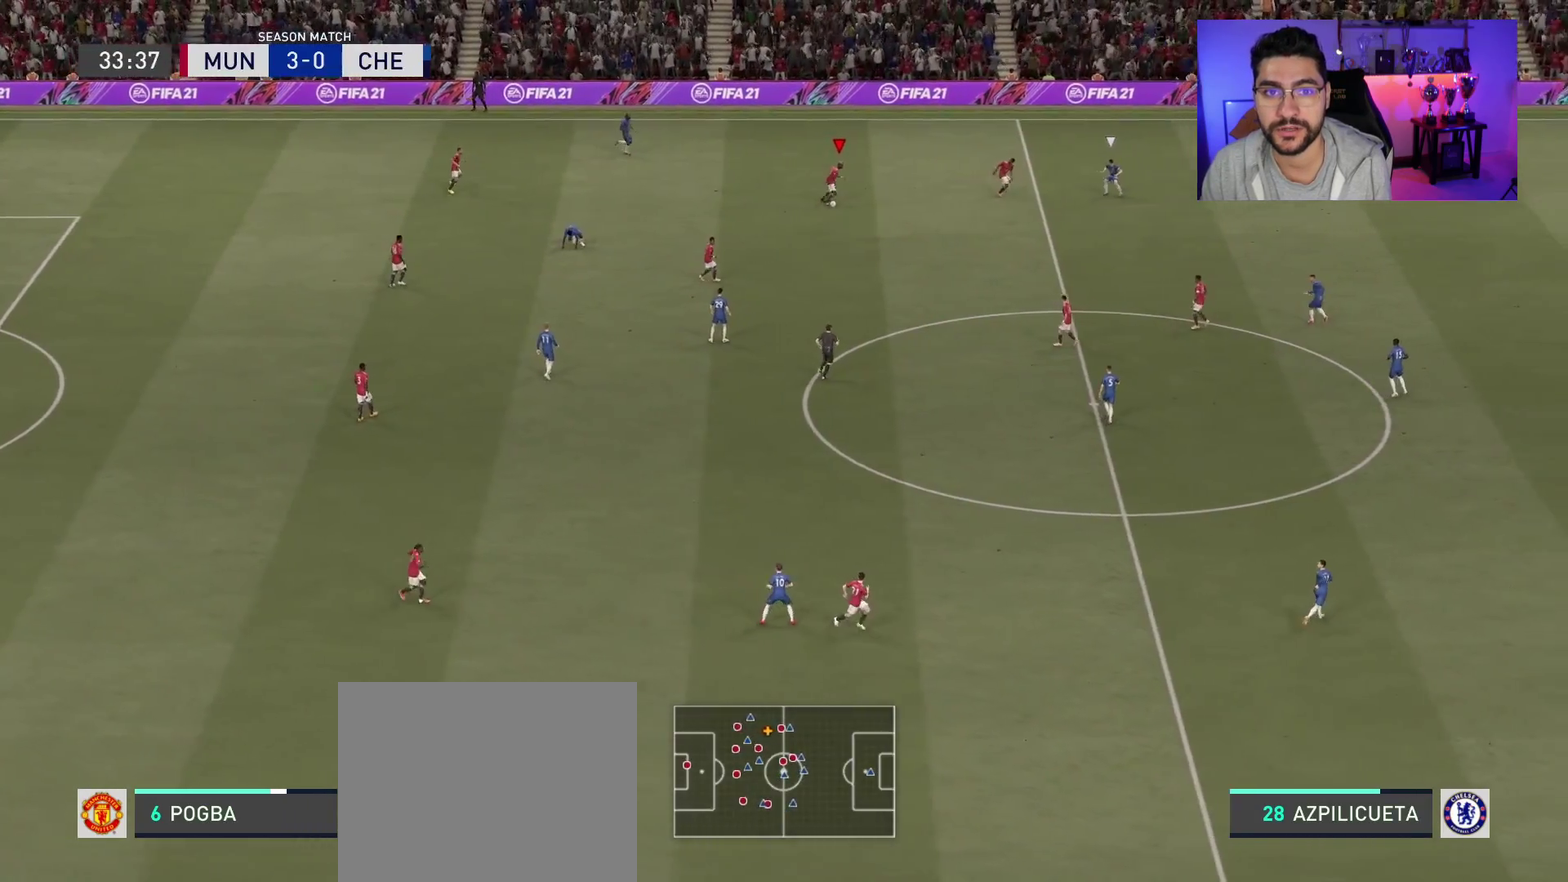
{"dt_ms": 500, "buttons": [], "left_stick": "up-right", "right_stick": "center", "events": [[33, "TRIANGLE", "down"], [200, "TRIANGLE", "up"]]}
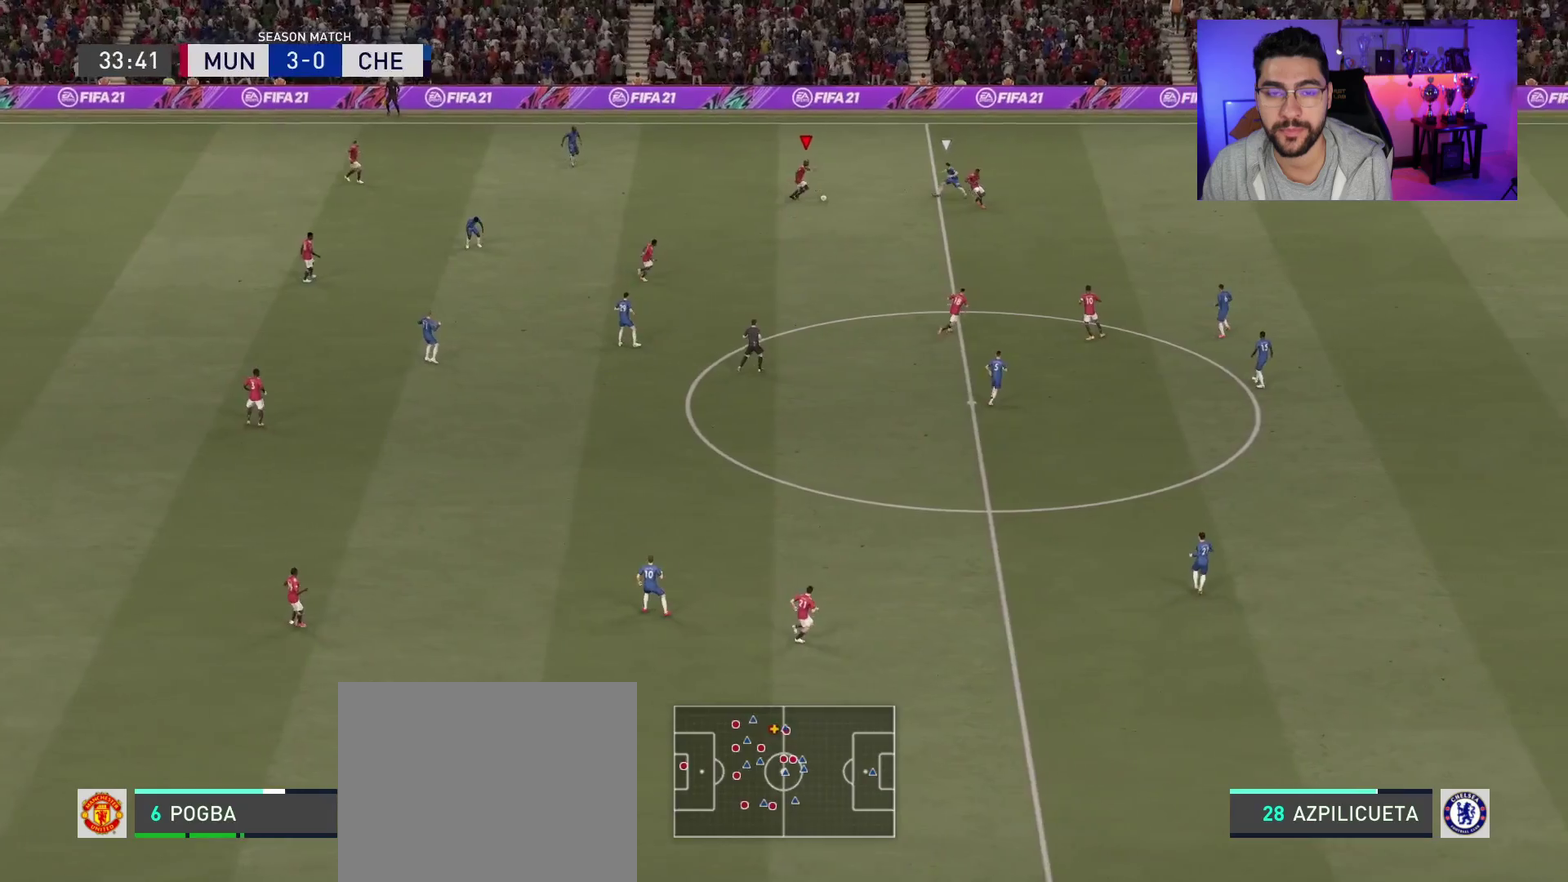
{"dt_ms": 700, "buttons": ["R2"], "left_stick": "right", "right_stick": "center", "events": [[183, "R2", "down"], [667, "left_stick", "right"]]}
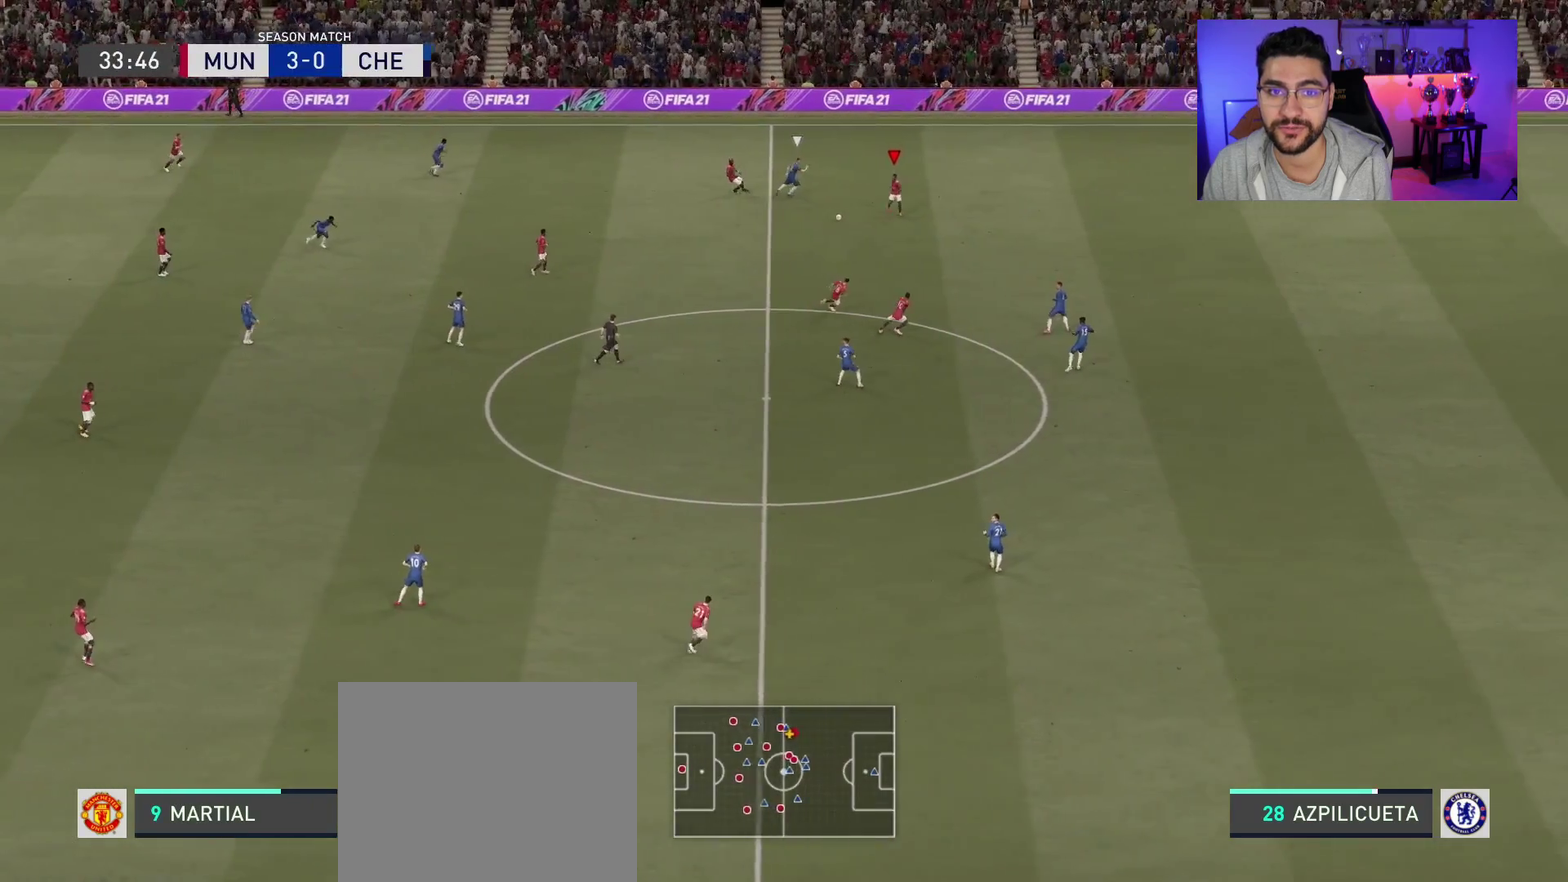
{"dt_ms": 300, "buttons": ["R2"], "left_stick": "right", "right_stick": "center", "events": []}
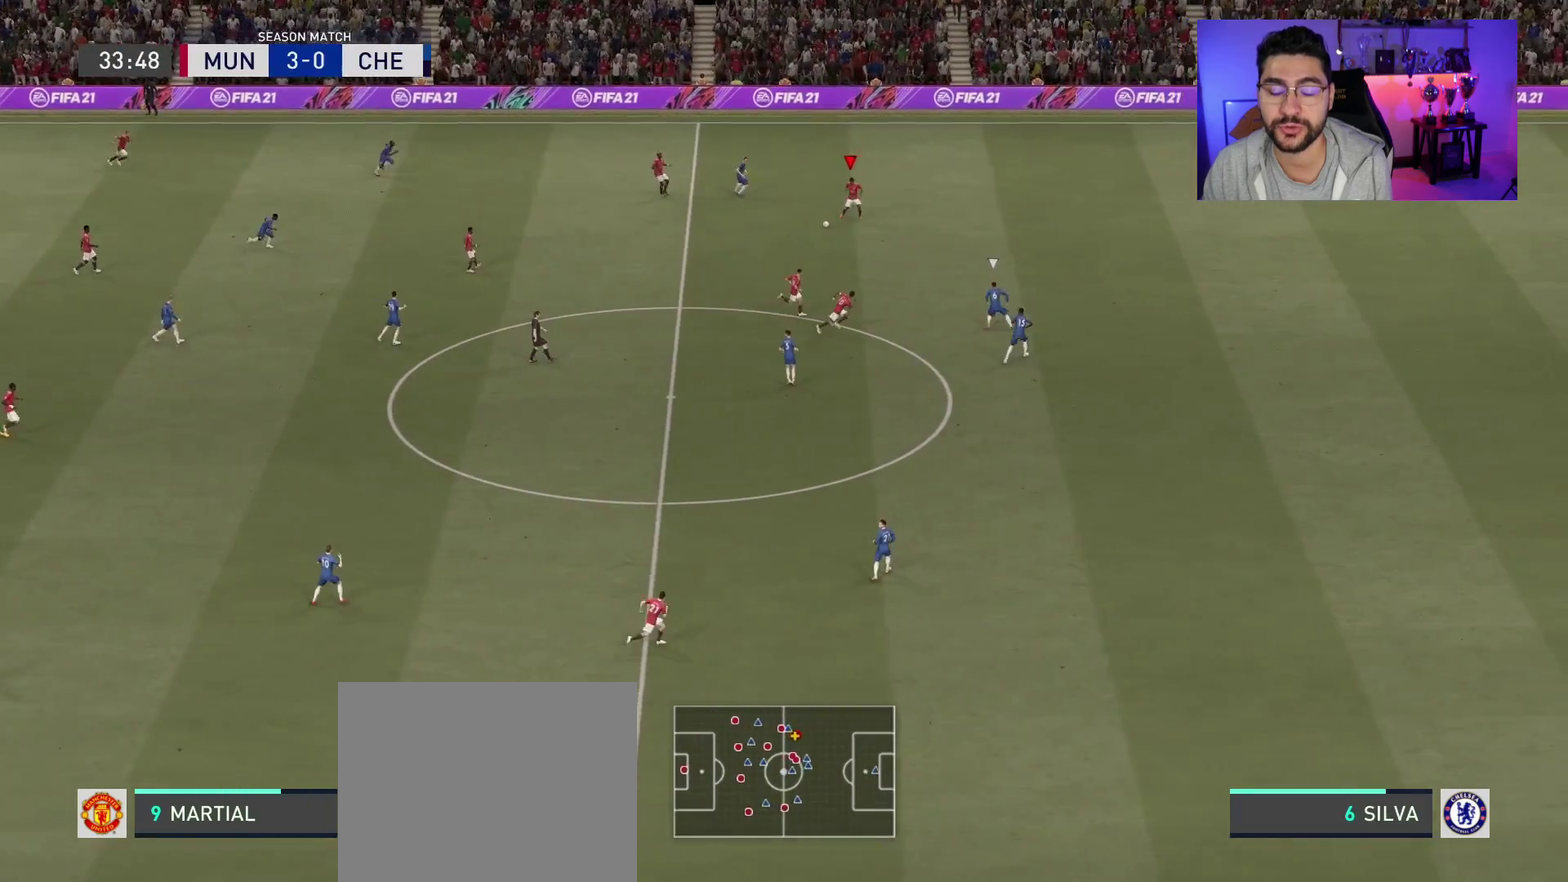
{"dt_ms": 500, "buttons": ["R2"], "left_stick": "right", "right_stick": "center", "events": []}
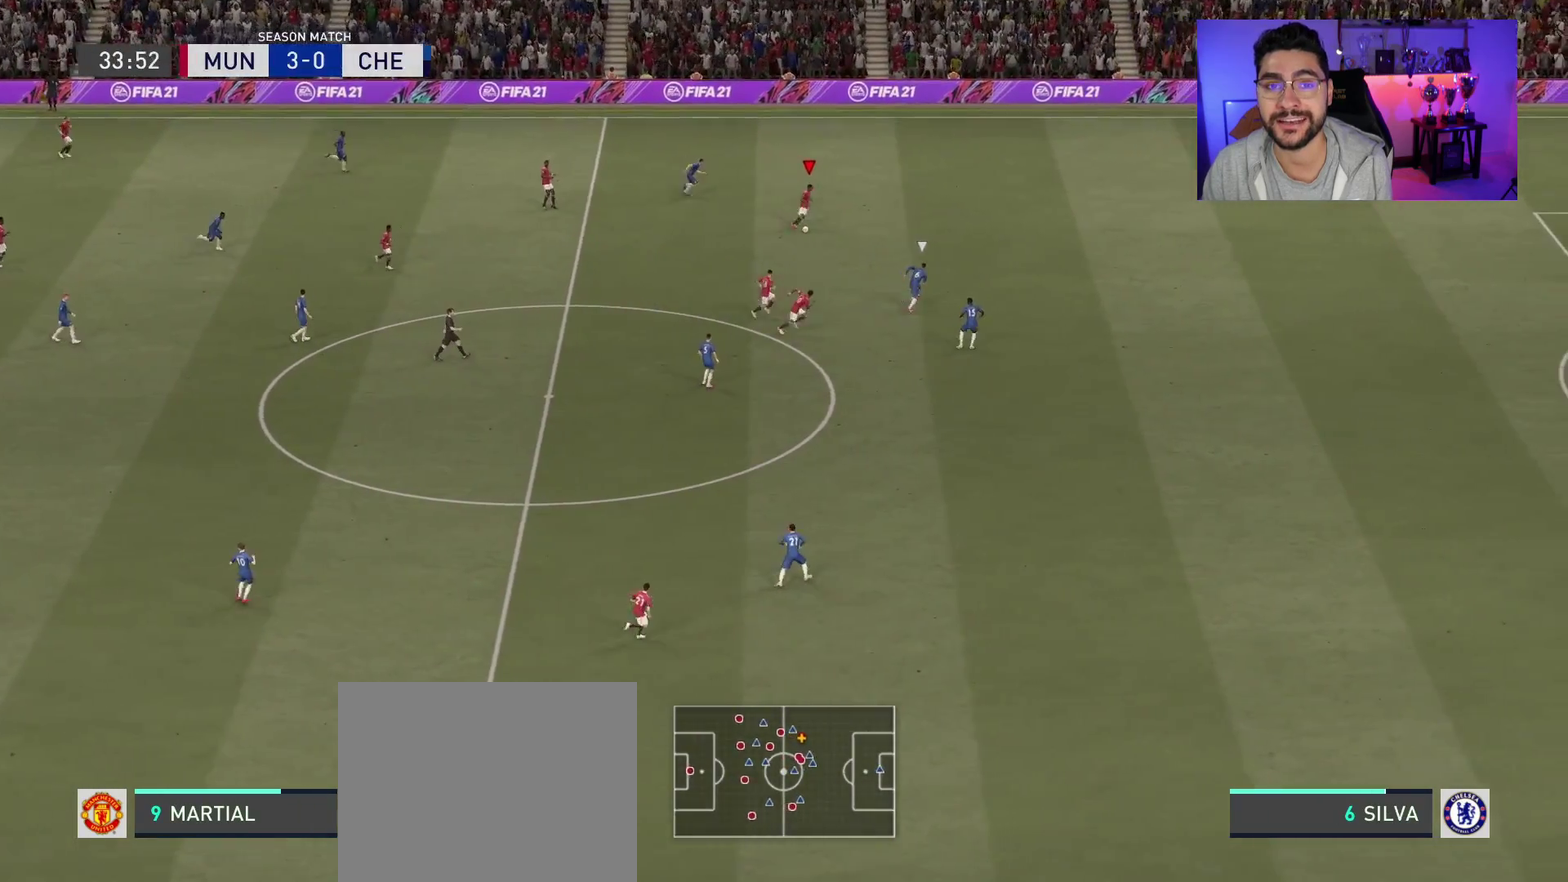
{"dt_ms": 500, "buttons": ["R2"], "left_stick": "up-right", "right_stick": "center", "events": [[133, "left_stick", "up-right"], [183, "left_stick", "right"], [300, "left_stick", "up-right"]]}
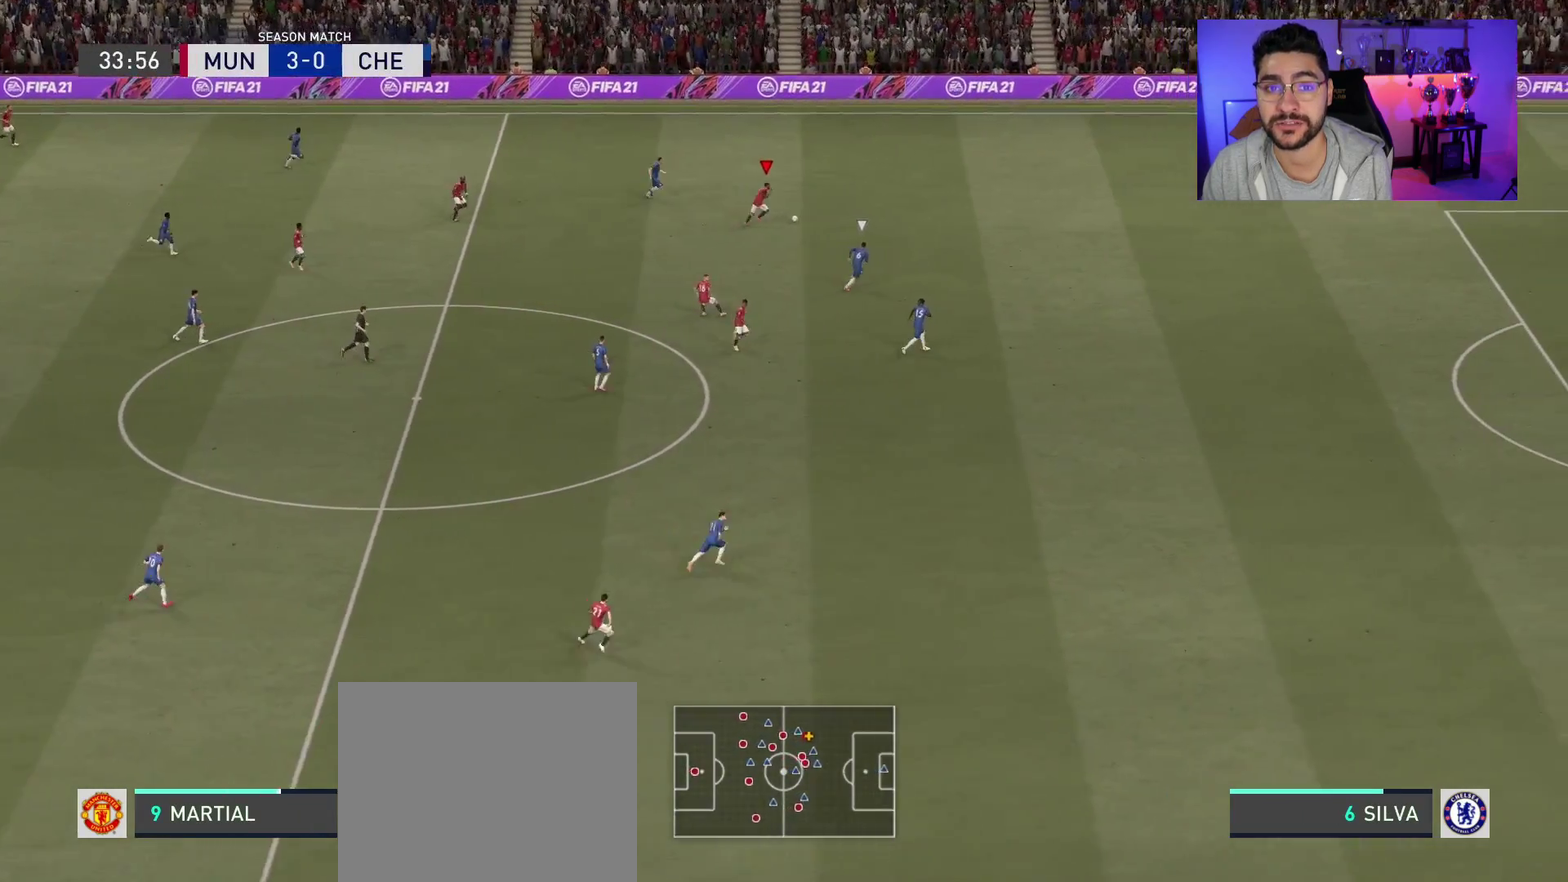
{"dt_ms": 500, "buttons": ["R2"], "left_stick": "up-right", "right_stick": "center", "events": []}
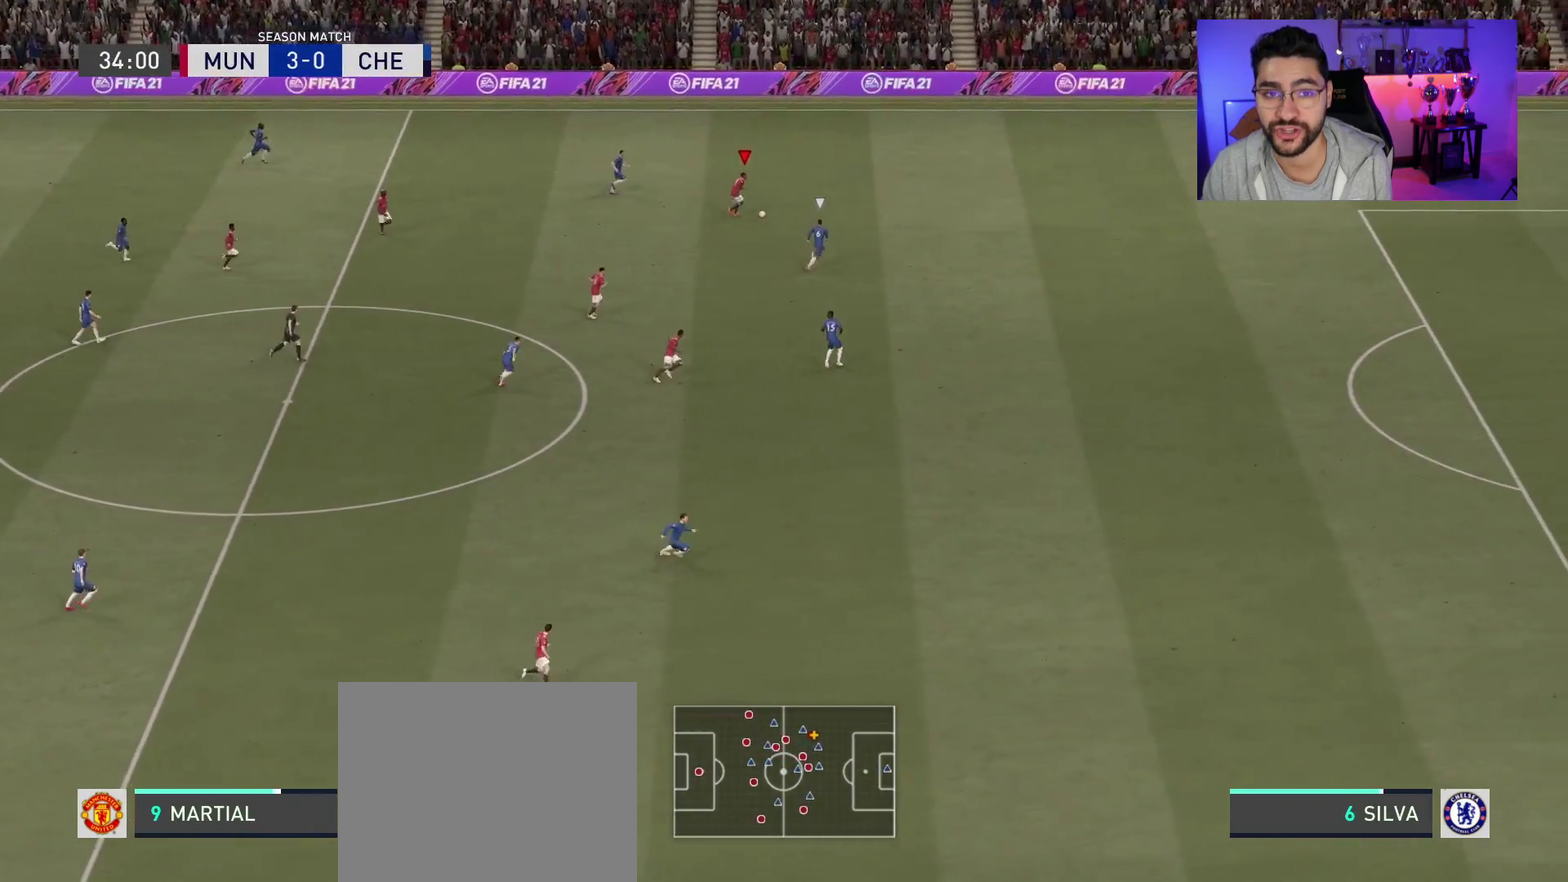
{"dt_ms": 500, "buttons": ["R2"], "left_stick": "up-right", "right_stick": "center", "events": []}
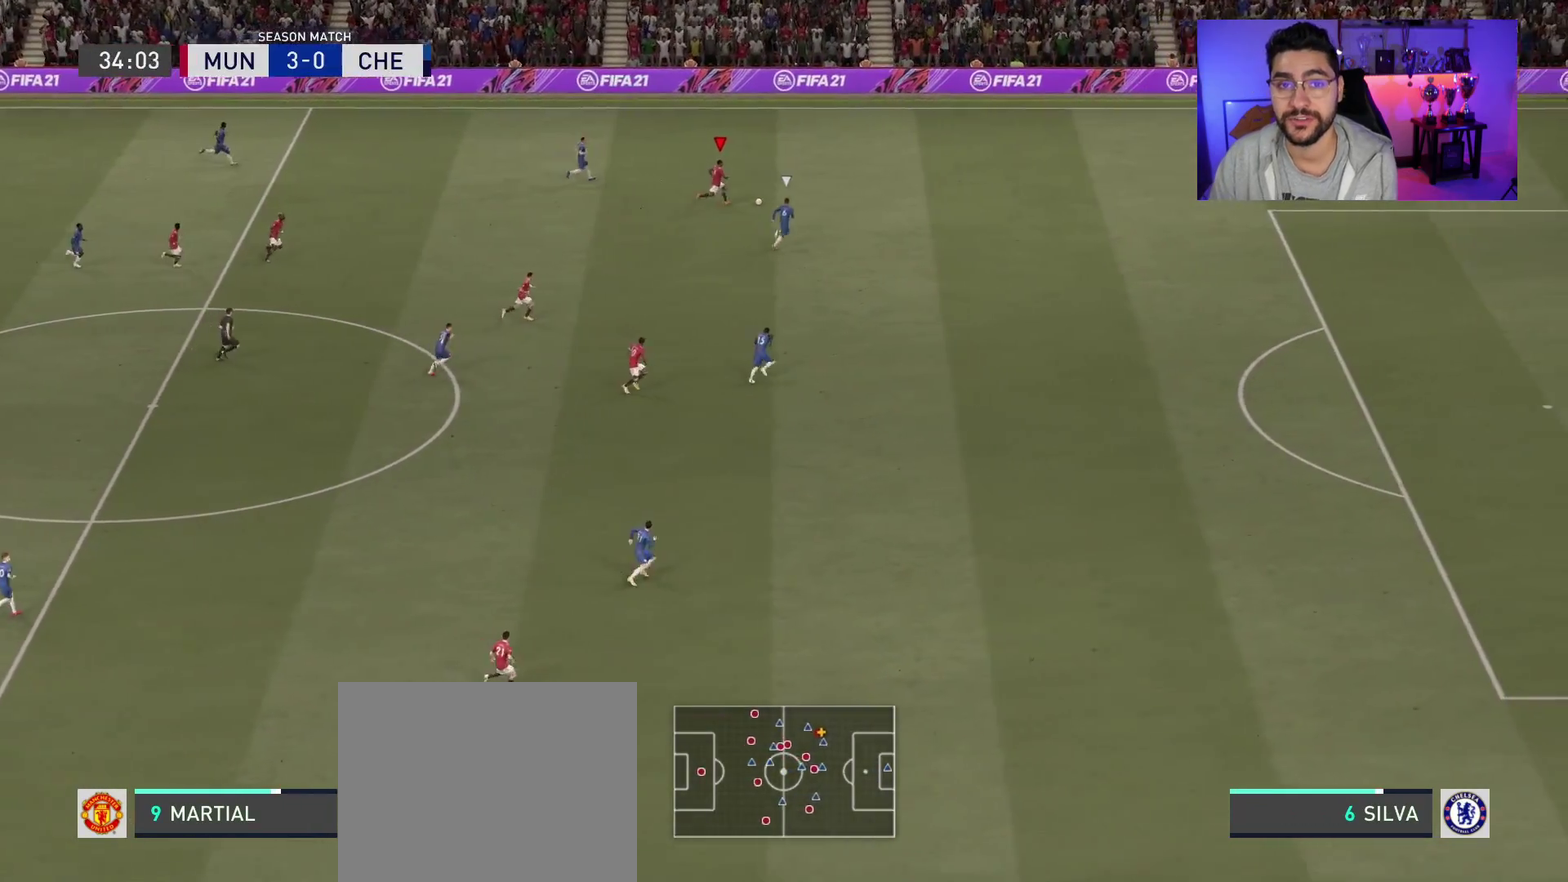
{"dt_ms": 400, "buttons": ["R2"], "left_stick": "up-right", "right_stick": "center", "events": []}
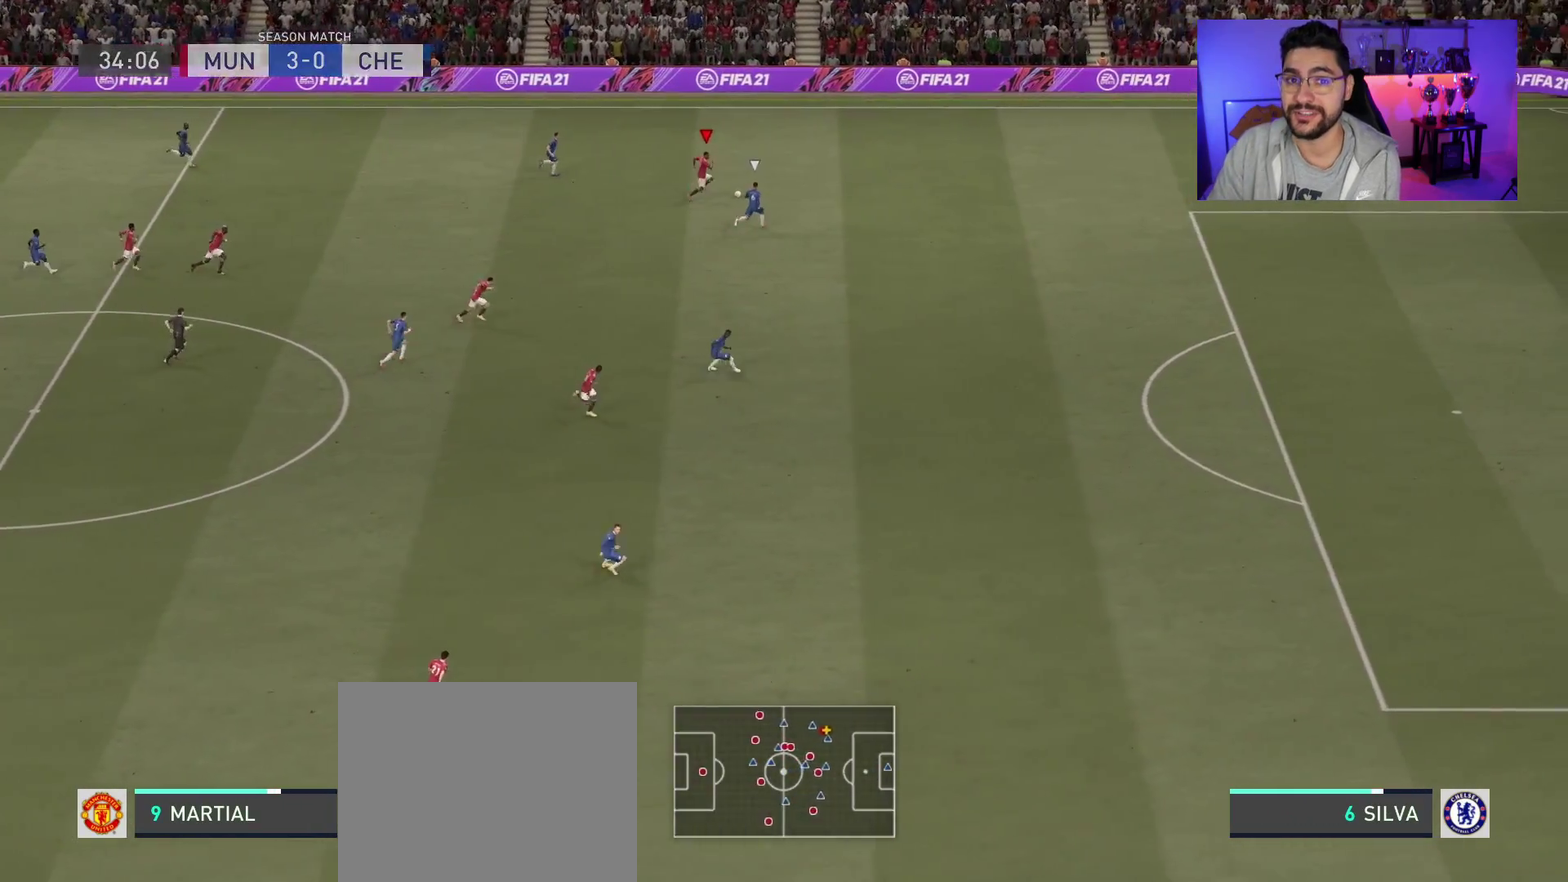
{"dt_ms": 500, "buttons": ["R2"], "left_stick": "up-right", "right_stick": "center", "events": []}
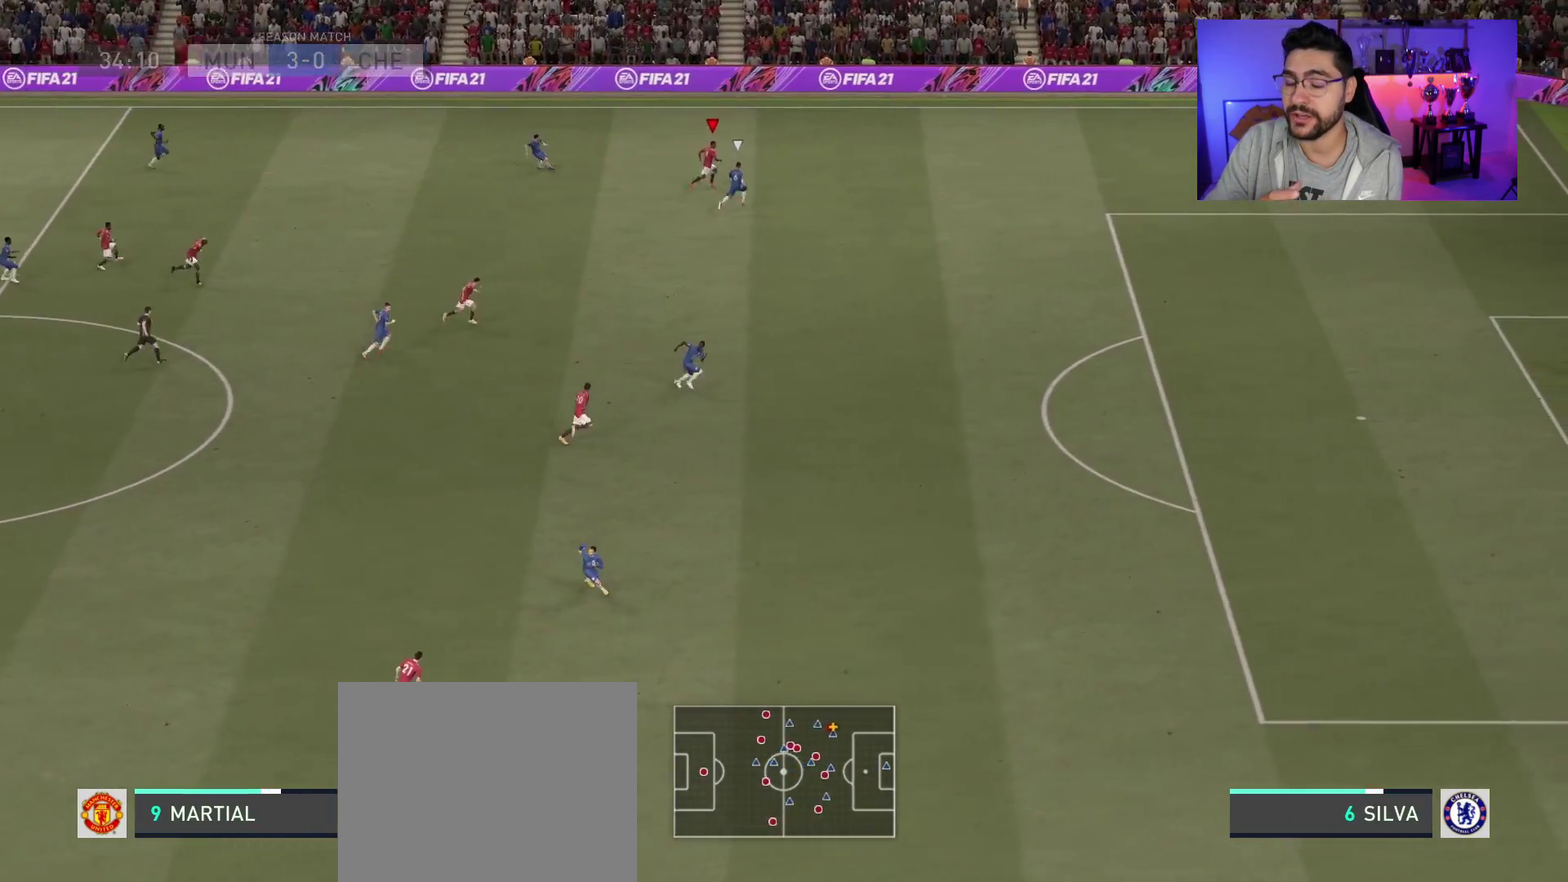
{"dt_ms": 500, "buttons": ["R2"], "left_stick": "up-right", "right_stick": "center", "events": []}
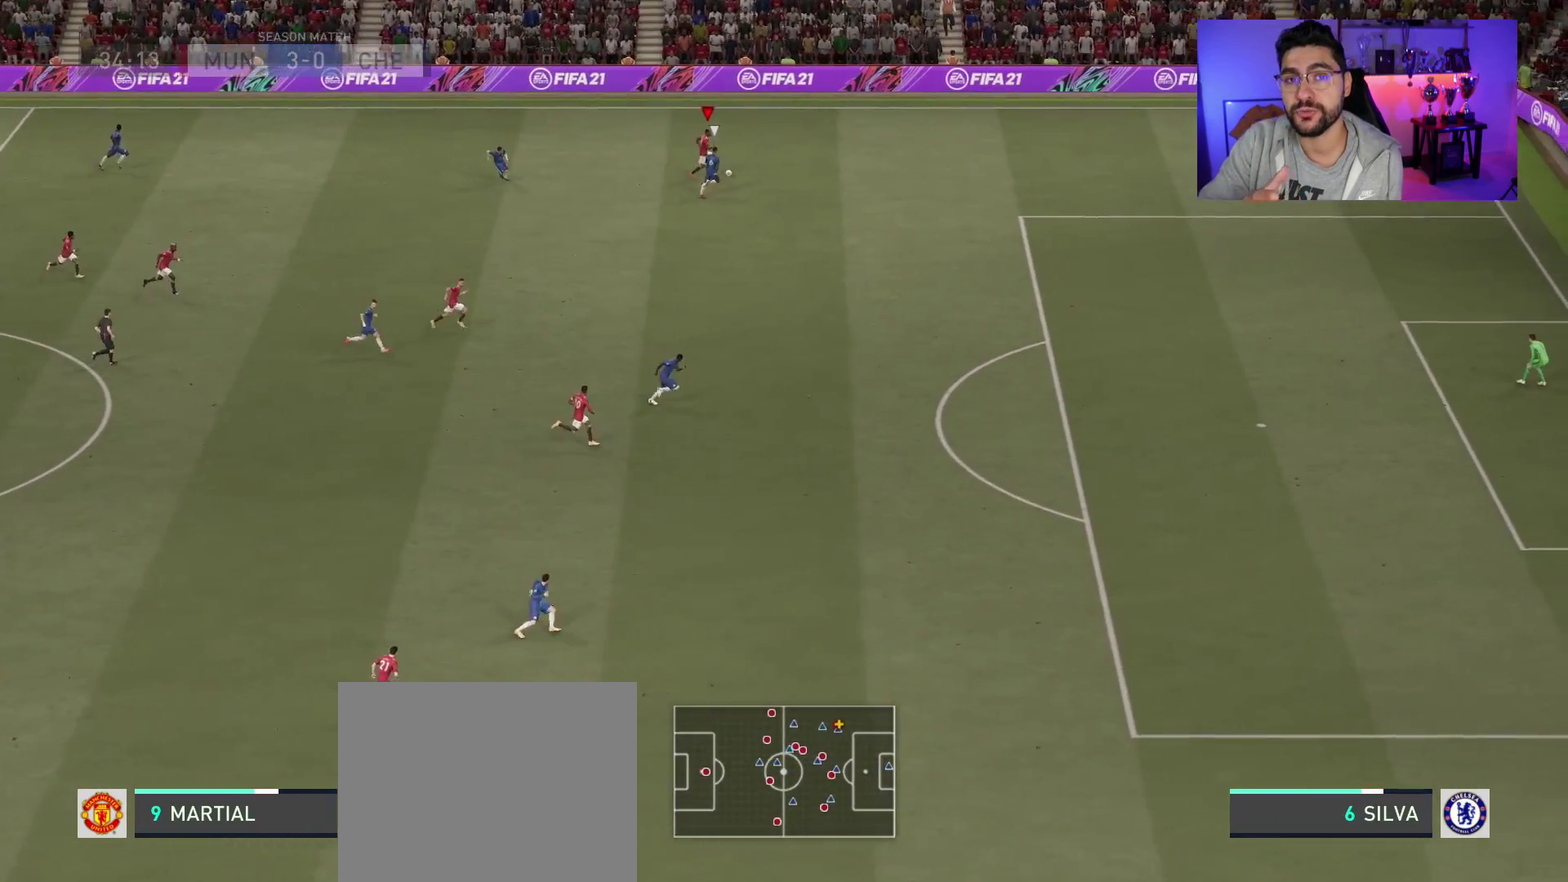
{"dt_ms": 500, "buttons": ["R2"], "left_stick": "up-right", "right_stick": "center", "events": []}
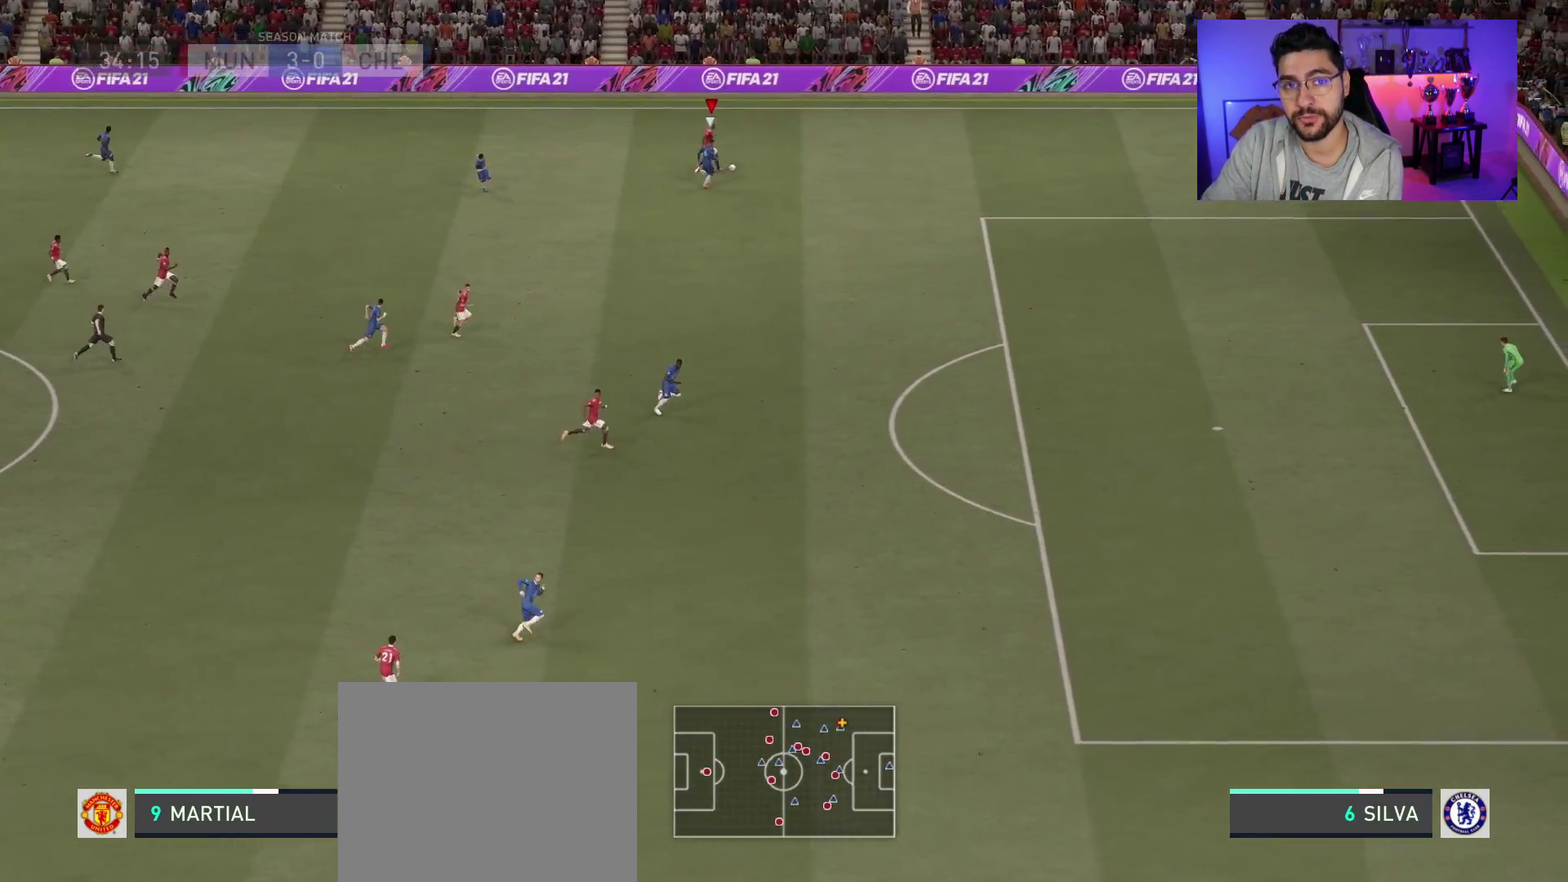
{"dt_ms": 400, "buttons": ["R2"], "left_stick": "up-right", "right_stick": "center", "events": []}
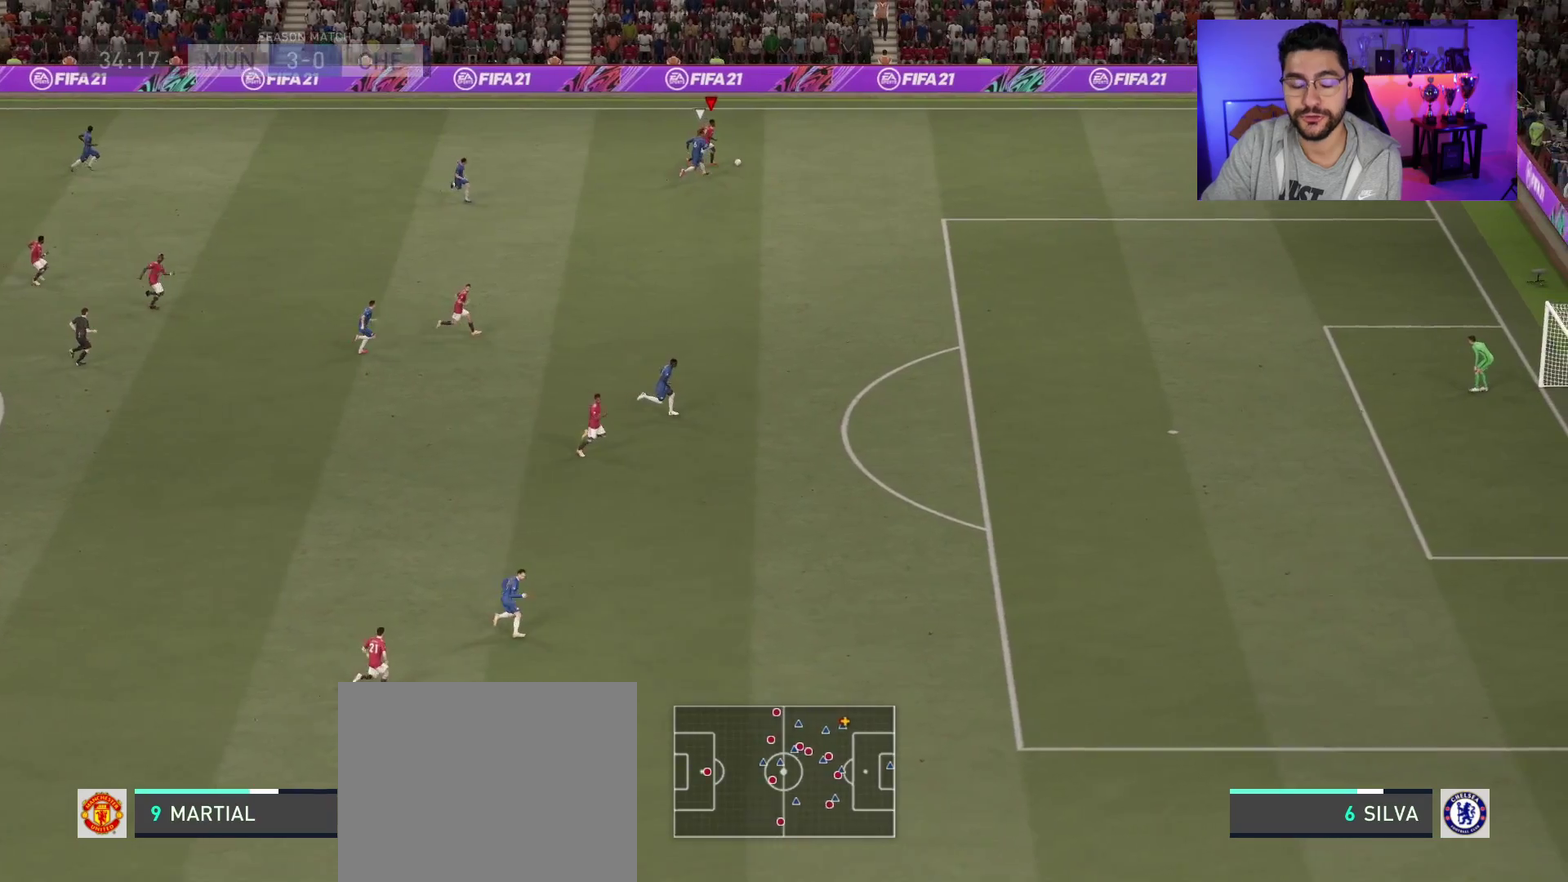
{"dt_ms": 600, "buttons": [], "left_stick": "up-right", "right_stick": "up-right", "events": [[67, "R2", "up"], [350, "right_stick", "up-right"]]}
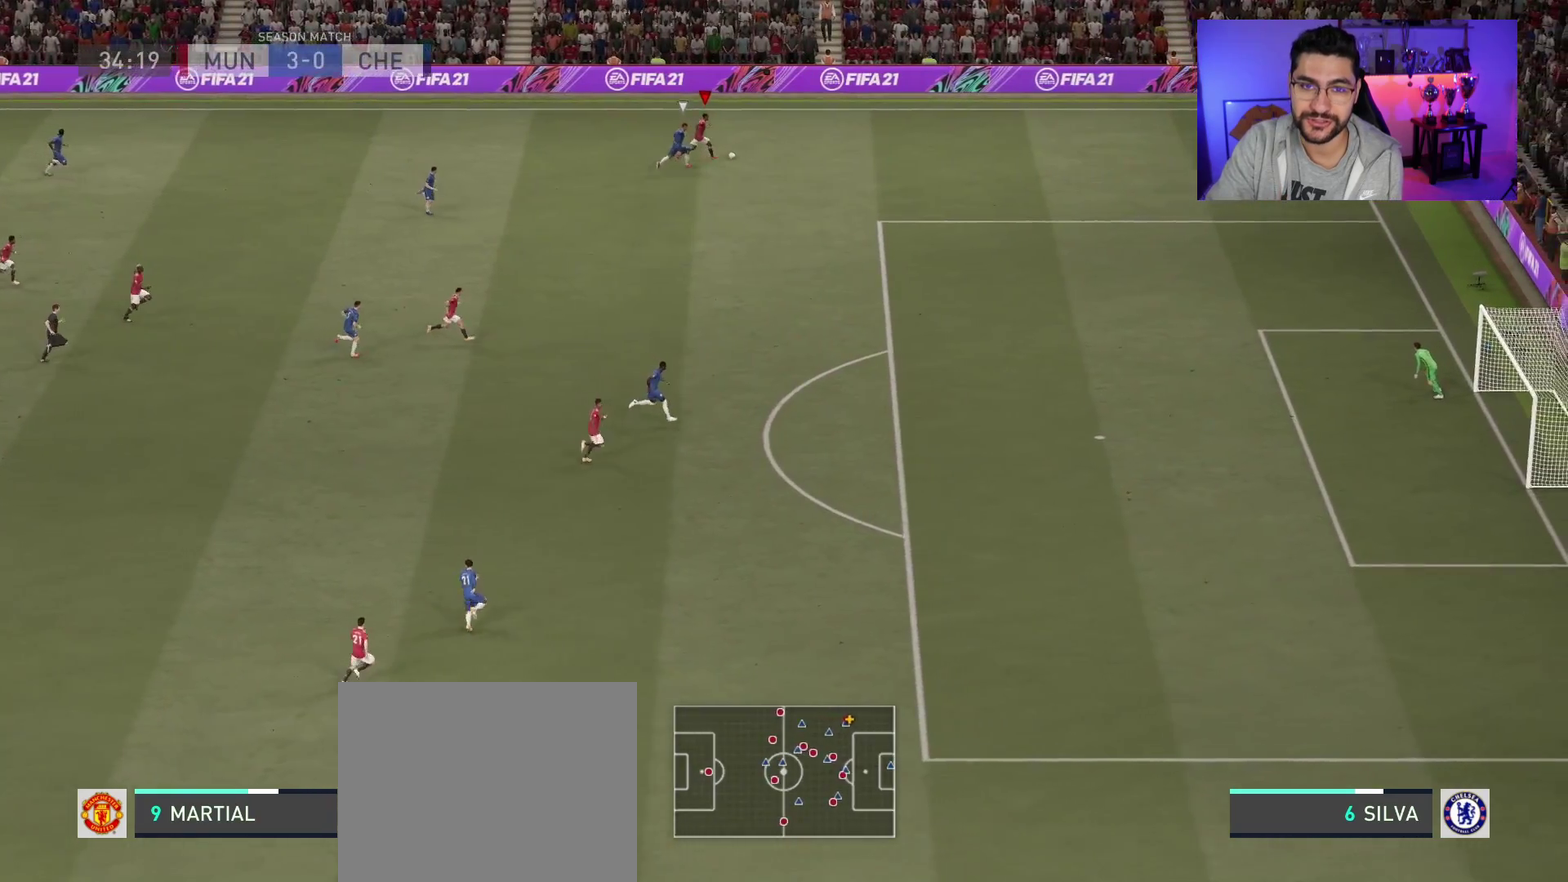
{"dt_ms": 700, "buttons": [], "left_stick": "right", "right_stick": "center", "events": [[33, "right_stick", "right"], [117, "right_stick", "down-right"], [333, "right_stick", "center"], [650, "left_stick", "right"]]}
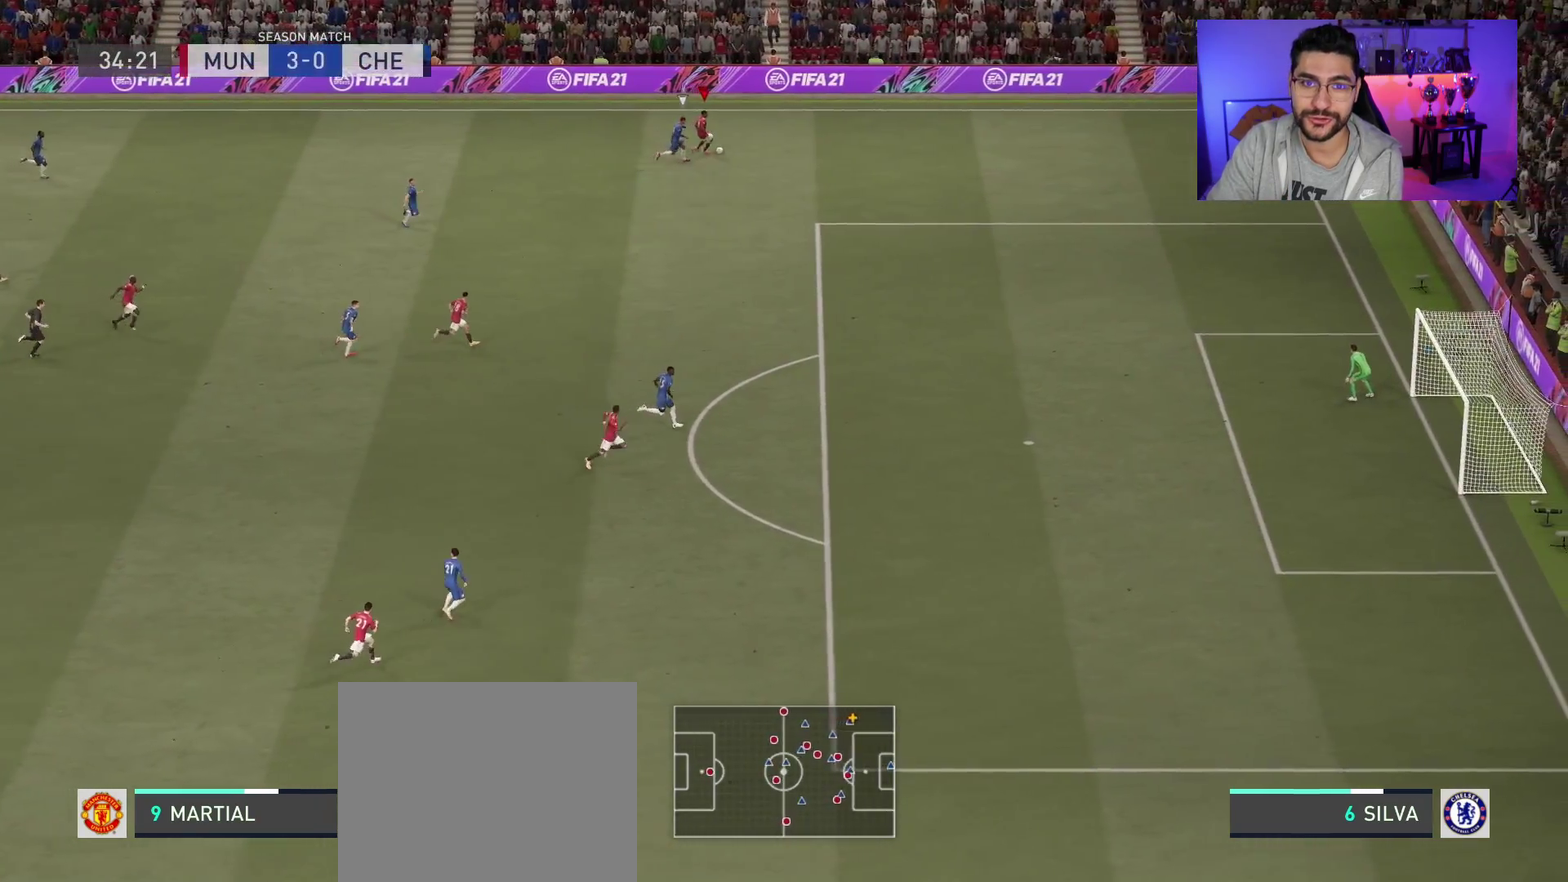
{"dt_ms": 400, "buttons": ["R2"], "left_stick": "right", "right_stick": "center", "events": [[167, "R2", "down"]]}
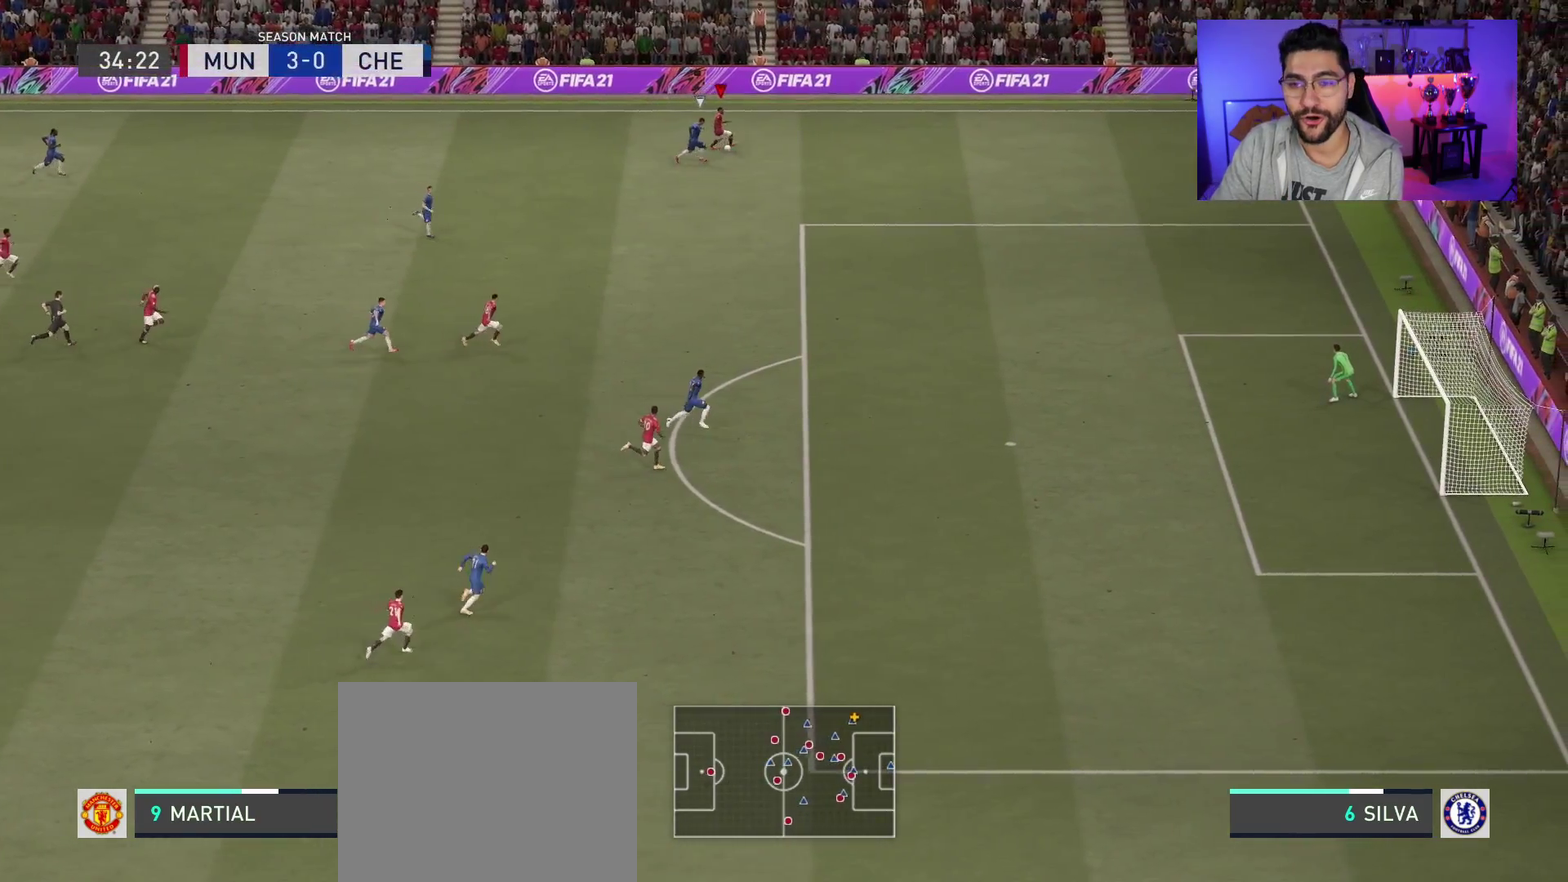
{"dt_ms": 500, "buttons": ["R2"], "left_stick": "right", "right_stick": "center", "events": []}
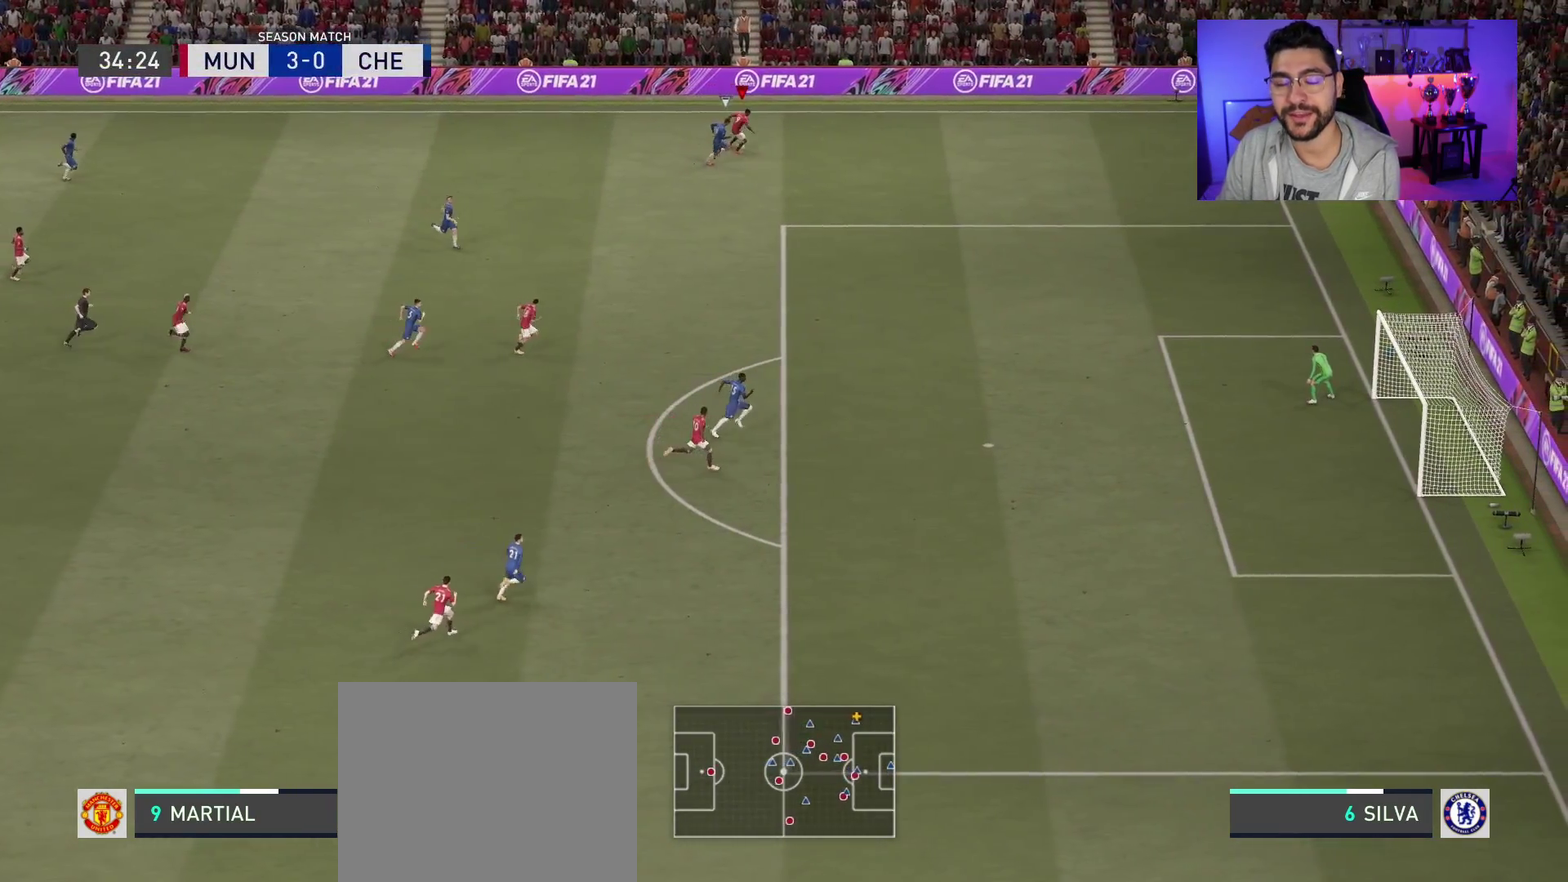
{"dt_ms": 500, "buttons": ["R2"], "left_stick": "right", "right_stick": "center", "events": []}
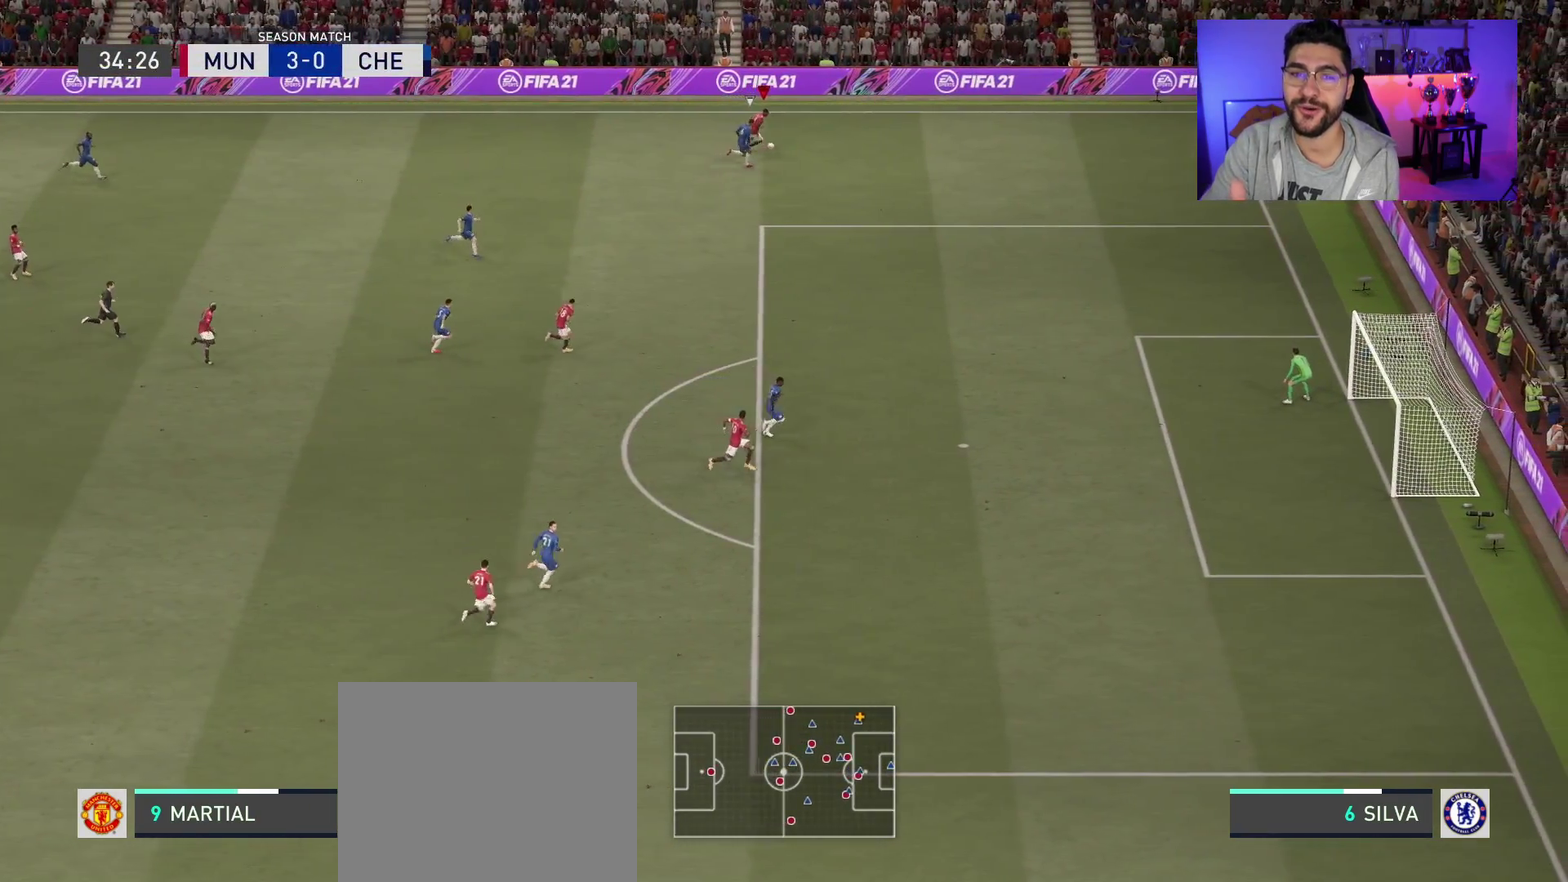
{"dt_ms": 500, "buttons": ["R2"], "left_stick": "right", "right_stick": "center", "events": []}